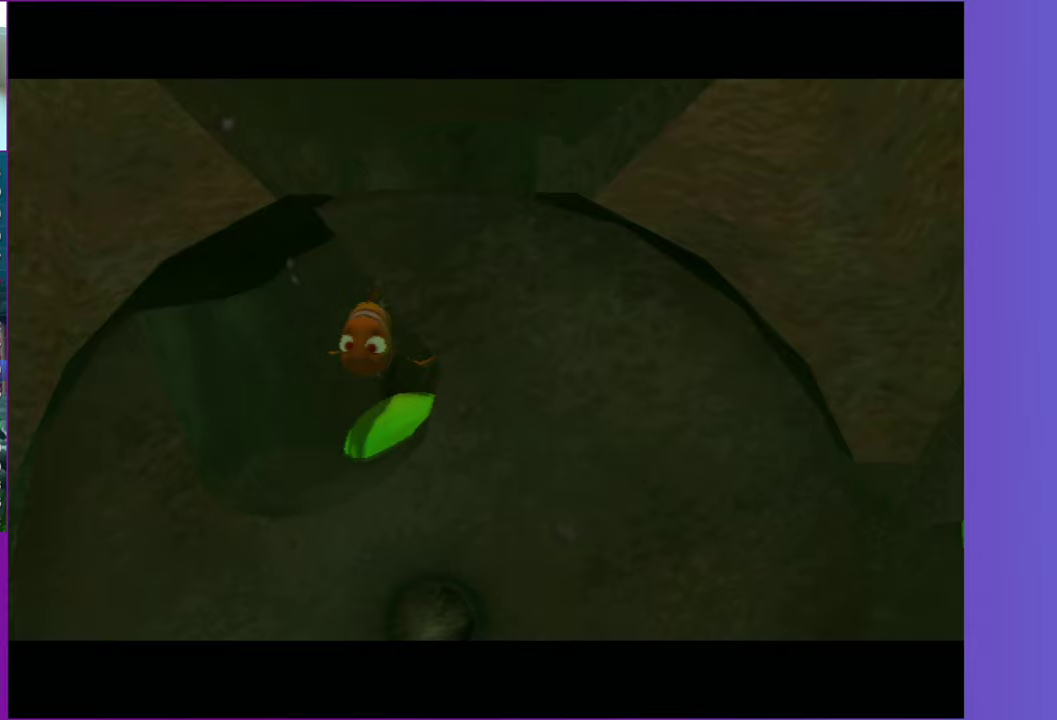
Gameplay with a controller (Xbox layout); each line is a JSON object with the inputs held at the frame after it. "events" lists button and stick changes between this image and that frame as [ms after this image, input, new state], when the widget could be followed in between. Not read: L3 R3 left_stick.
{"buttons": ["DPAD_RIGHT"], "right_stick": "center", "events": [[200, "DPAD_RIGHT", "down"]]}
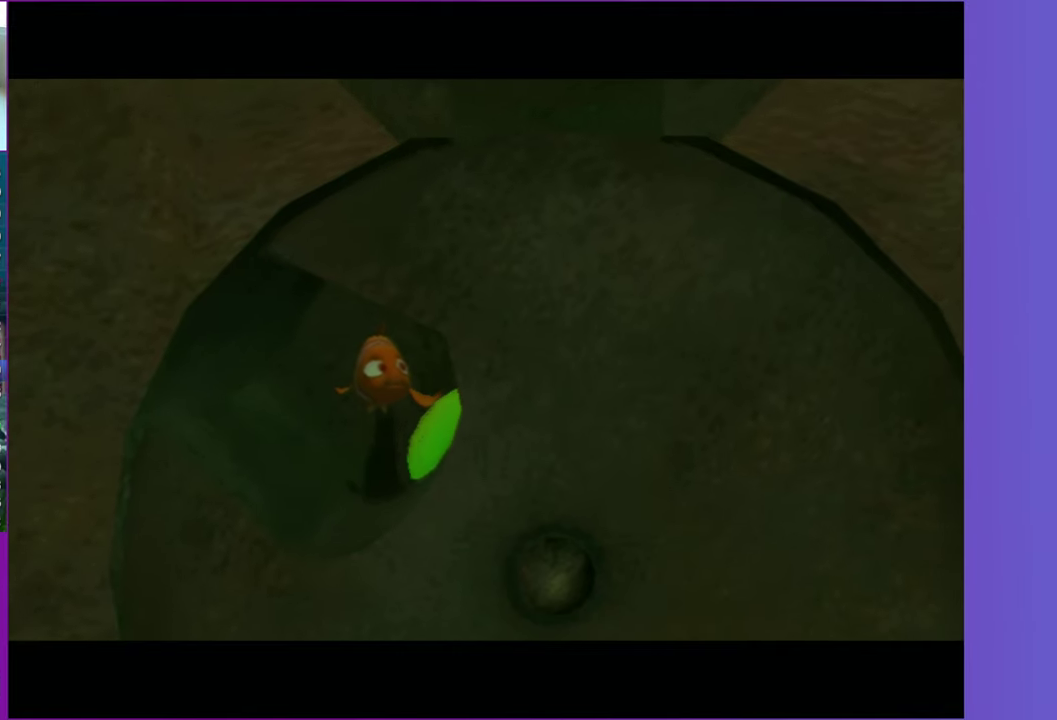
{"buttons": ["DPAD_RIGHT"], "right_stick": "center", "events": []}
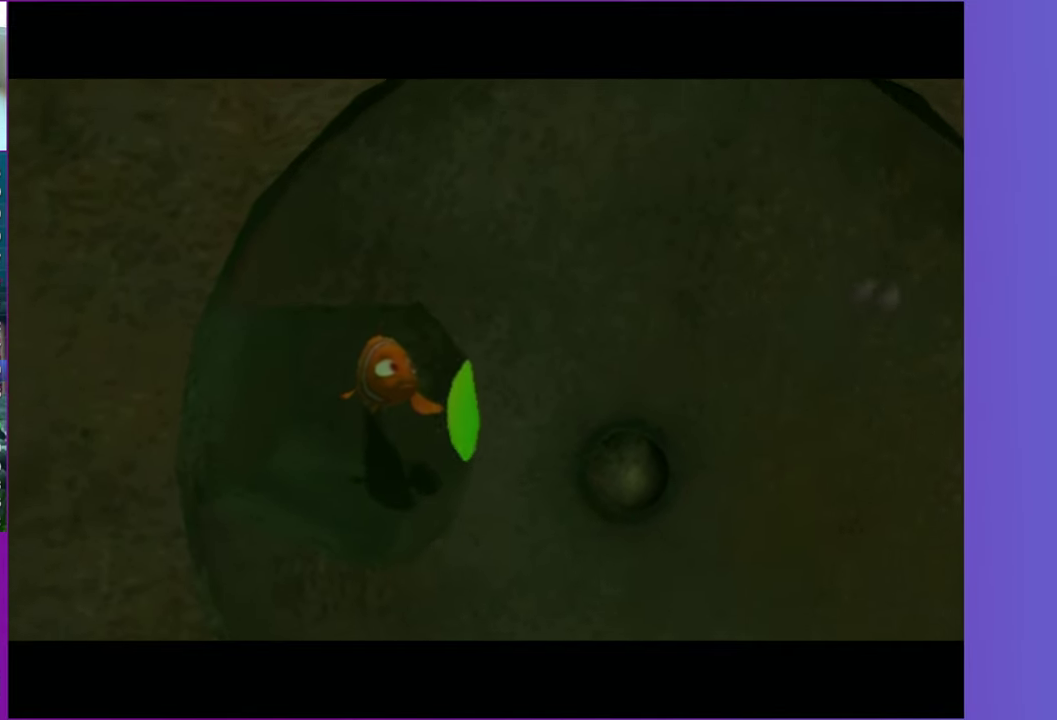
{"buttons": ["X", "DPAD_RIGHT"], "right_stick": "center", "events": [[300, "X", "down"], [350, "X", "up"], [483, "X", "down"]]}
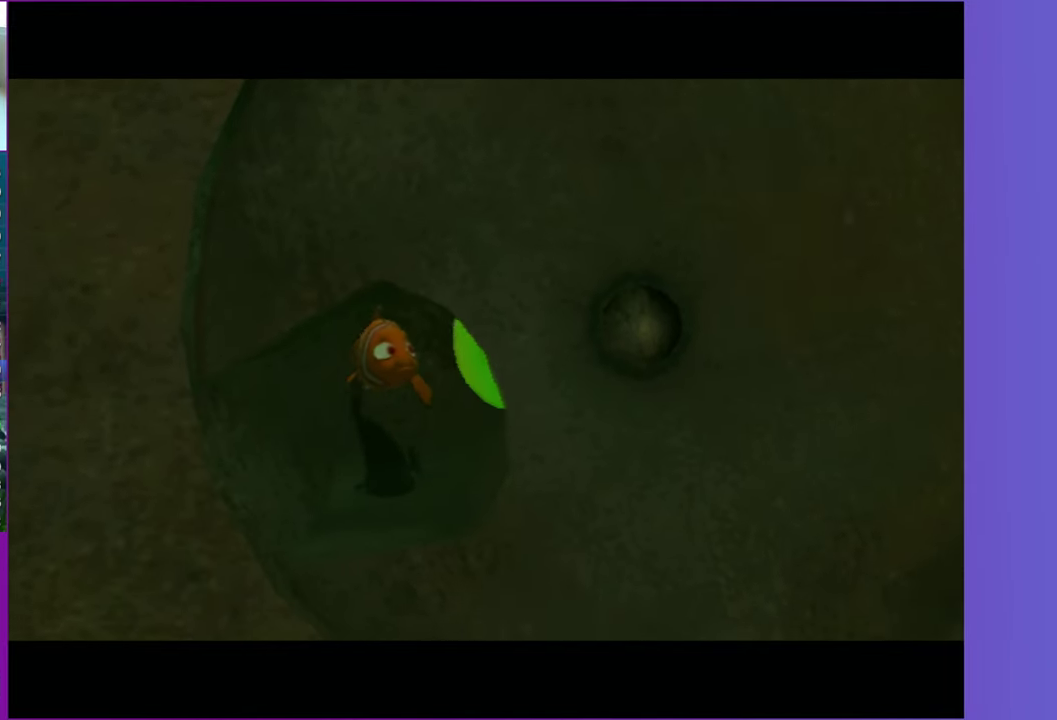
{"buttons": ["DPAD_RIGHT"], "right_stick": "center", "events": [[50, "X", "up"], [167, "X", "down"], [233, "X", "up"]]}
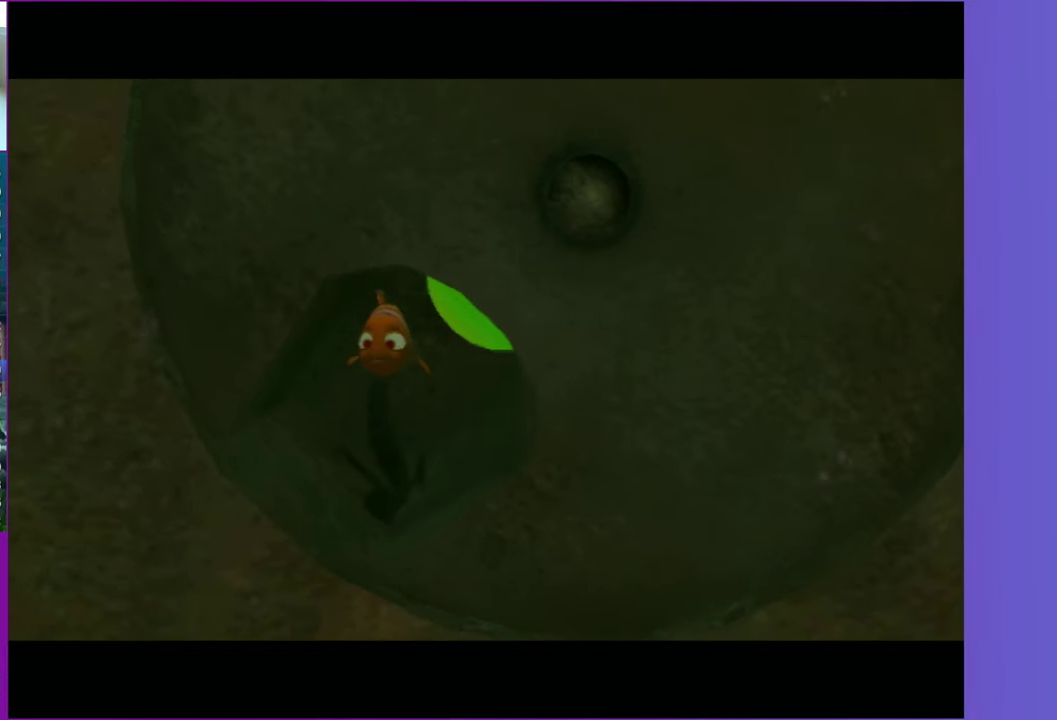
{"buttons": ["DPAD_RIGHT"], "right_stick": "center", "events": [[50, "X", "down"], [100, "X", "up"], [233, "X", "down"], [300, "X", "up"], [417, "X", "down"], [483, "X", "up"]]}
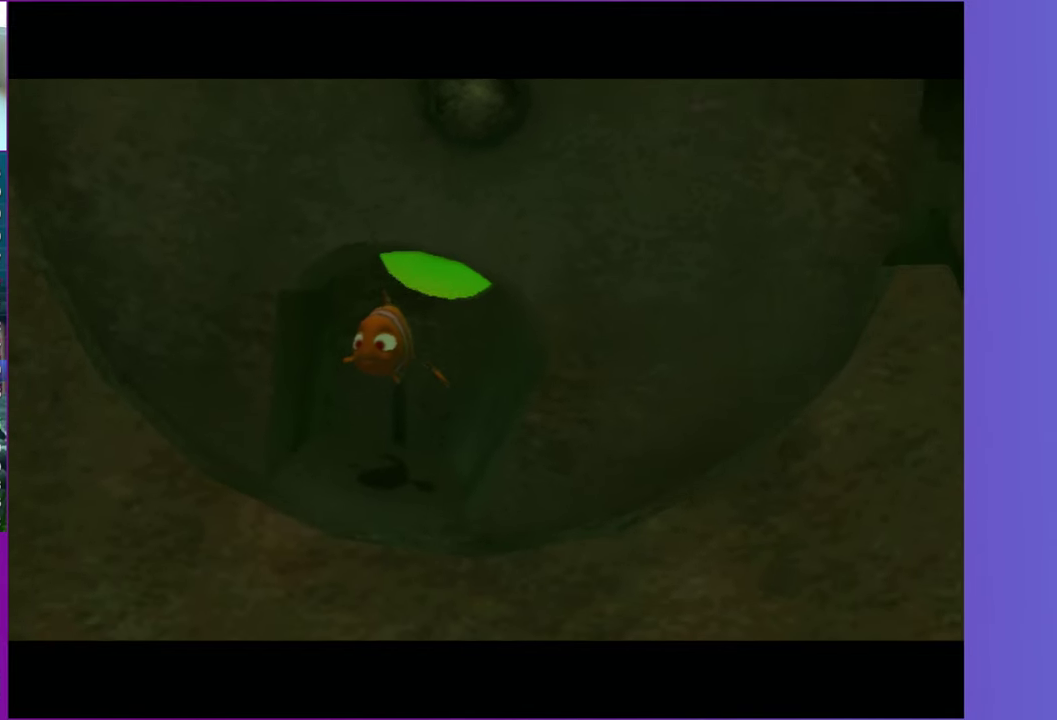
{"buttons": ["X", "DPAD_RIGHT"], "right_stick": "center", "events": [[117, "X", "down"], [167, "X", "up"], [300, "X", "down"], [350, "X", "up"], [500, "X", "down"]]}
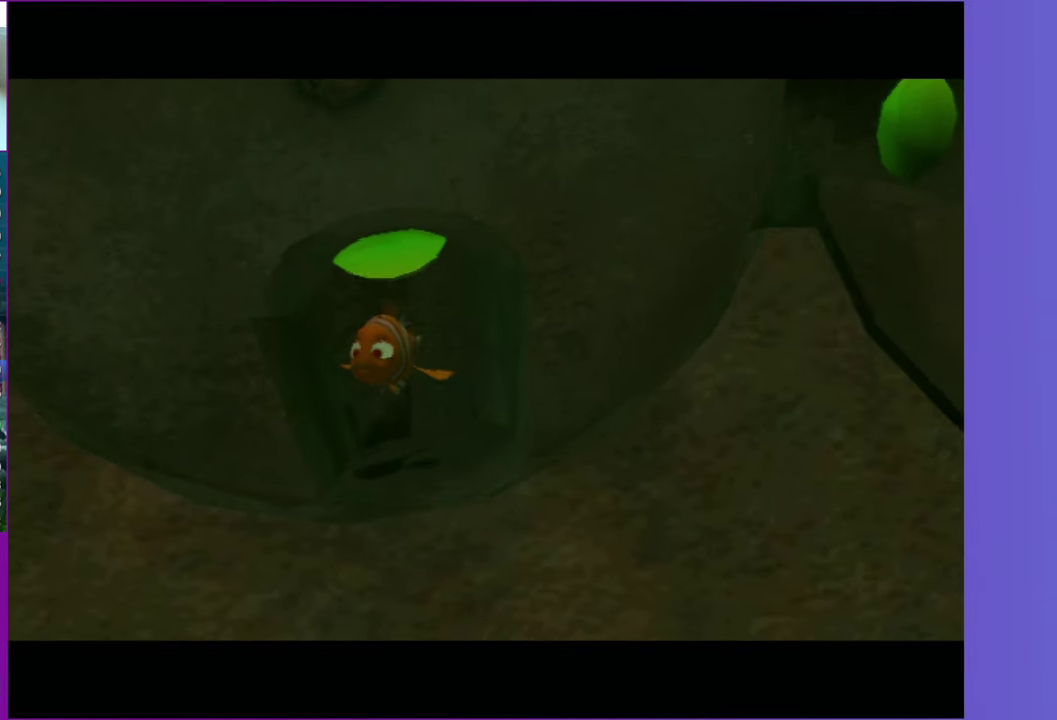
{"buttons": ["DPAD_RIGHT"], "right_stick": "center", "events": [[50, "X", "up"], [200, "X", "down"], [250, "X", "up"], [350, "X", "down"], [417, "X", "up"]]}
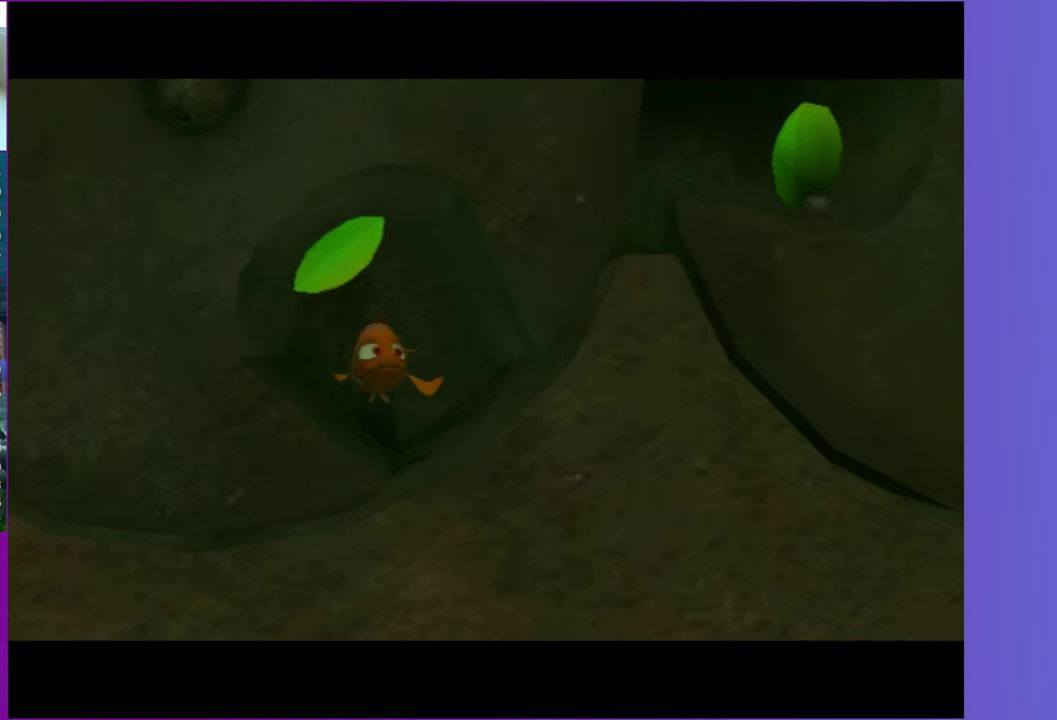
{"buttons": ["DPAD_RIGHT"], "right_stick": "center", "events": [[50, "X", "down"], [100, "X", "up"], [217, "X", "down"], [267, "X", "up"], [383, "X", "down"], [433, "X", "up"]]}
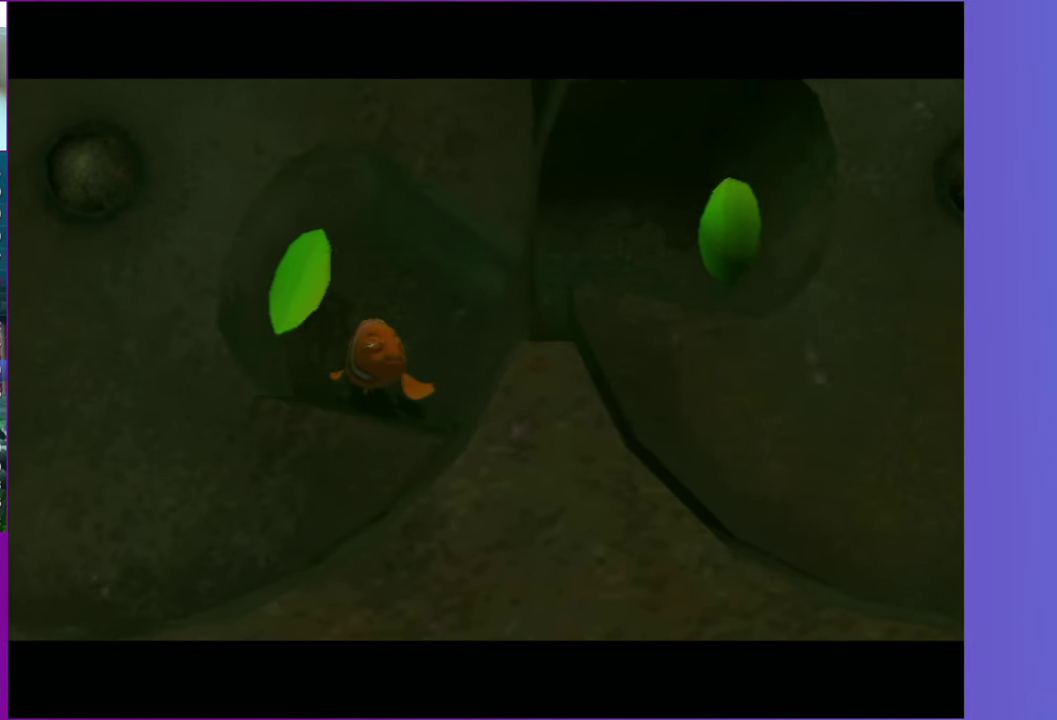
{"buttons": ["DPAD_RIGHT"], "right_stick": "center", "events": [[67, "X", "down"], [117, "X", "up"], [233, "X", "down"], [283, "X", "up"], [417, "X", "down"], [467, "X", "up"]]}
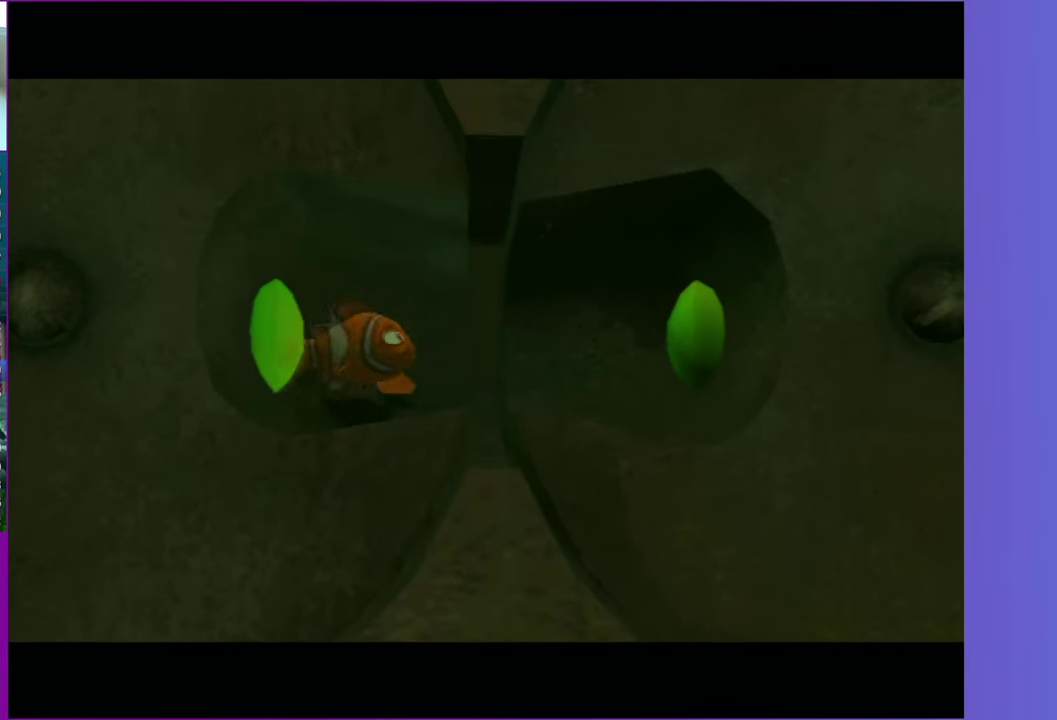
{"buttons": ["DPAD_RIGHT"], "right_stick": "center", "events": [[83, "X", "down"], [133, "X", "up"]]}
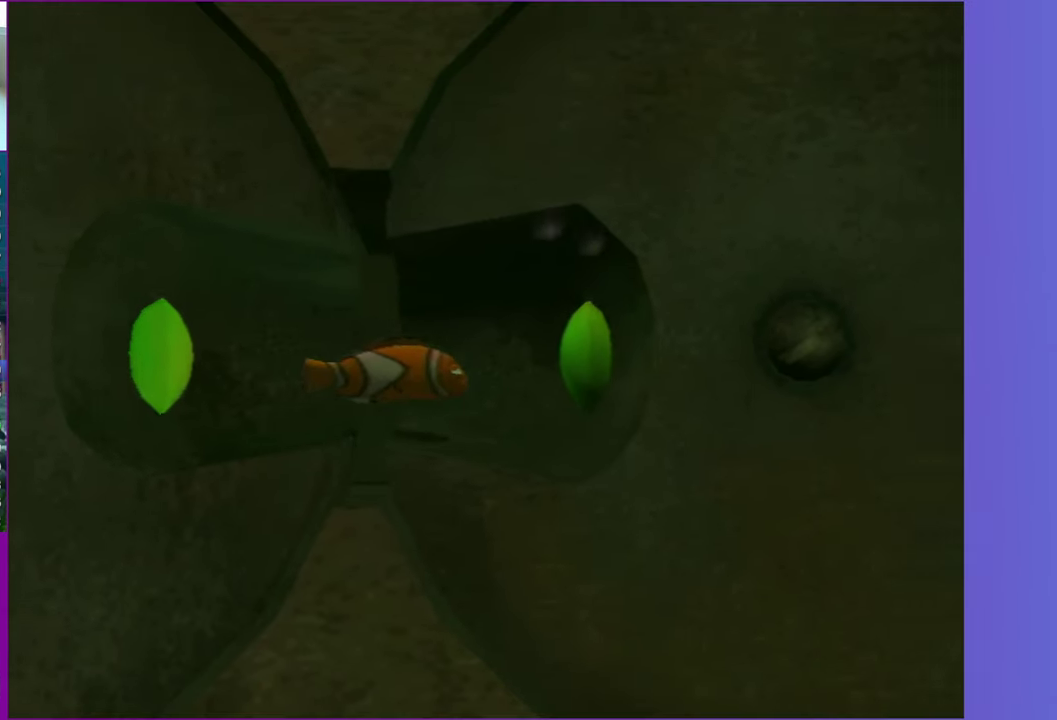
{"buttons": [], "right_stick": "center", "events": [[167, "DPAD_RIGHT", "up"]]}
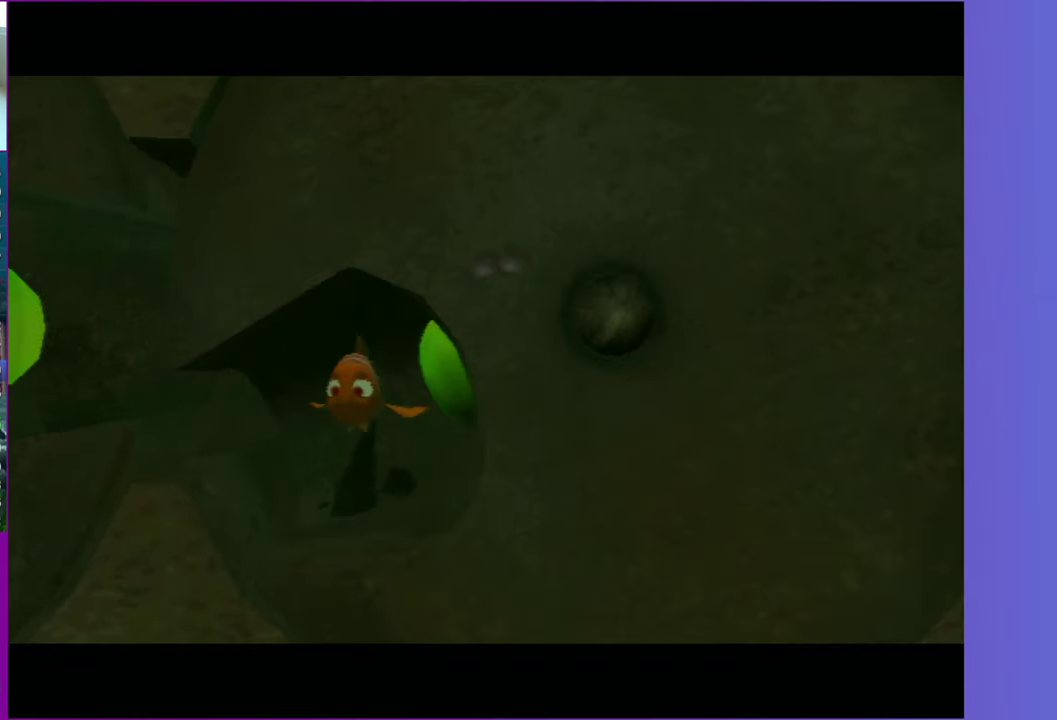
{"buttons": [], "right_stick": "center", "events": []}
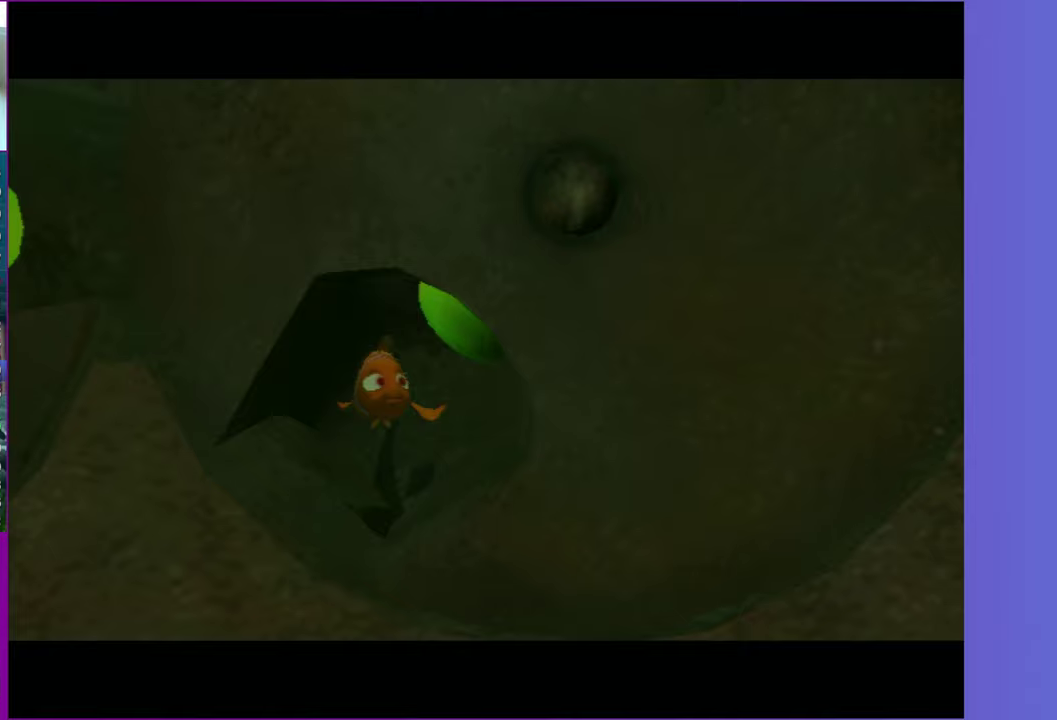
{"buttons": [], "right_stick": "center", "events": []}
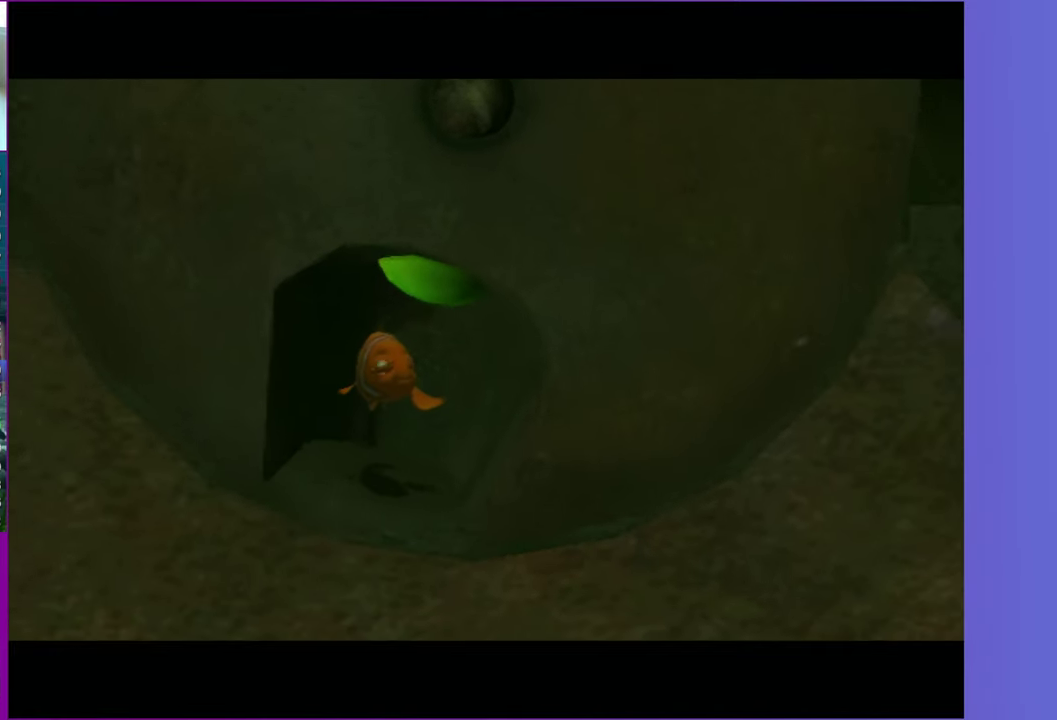
{"buttons": [], "right_stick": "center", "events": []}
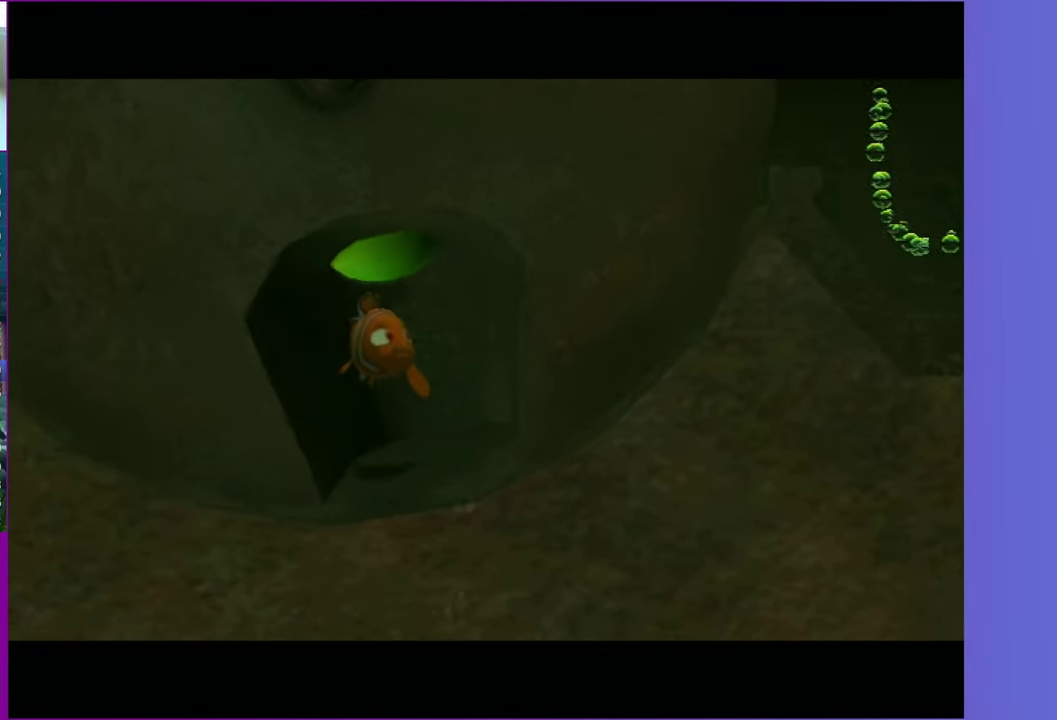
{"buttons": [], "right_stick": "center", "events": []}
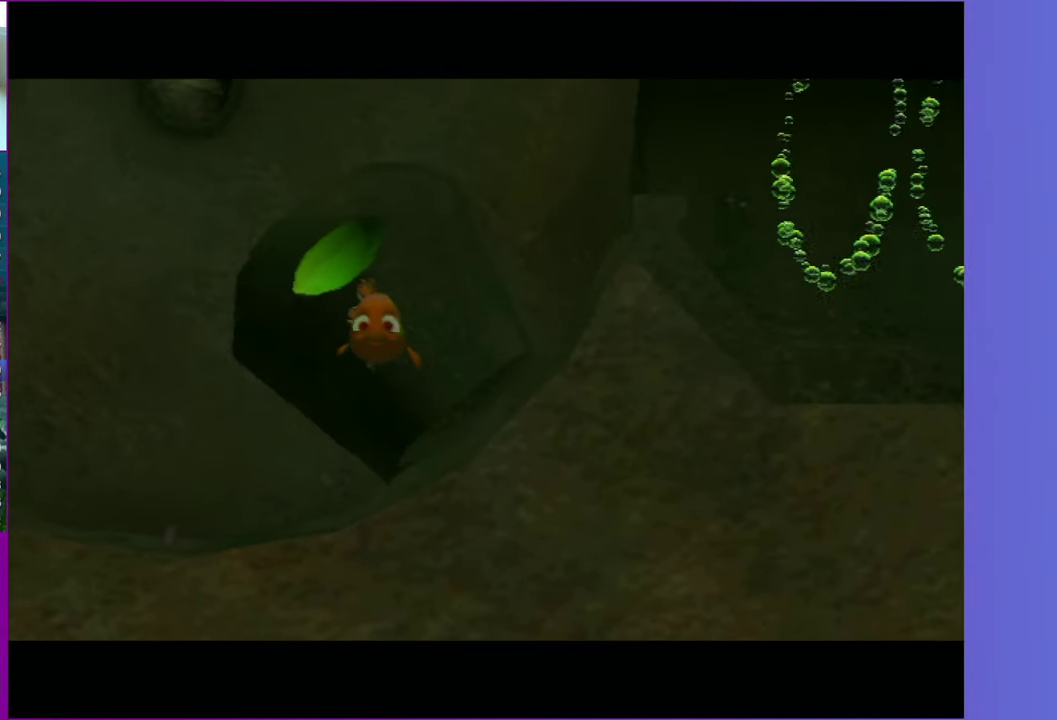
{"buttons": ["DPAD_RIGHT"], "right_stick": "center", "events": [[333, "DPAD_RIGHT", "down"]]}
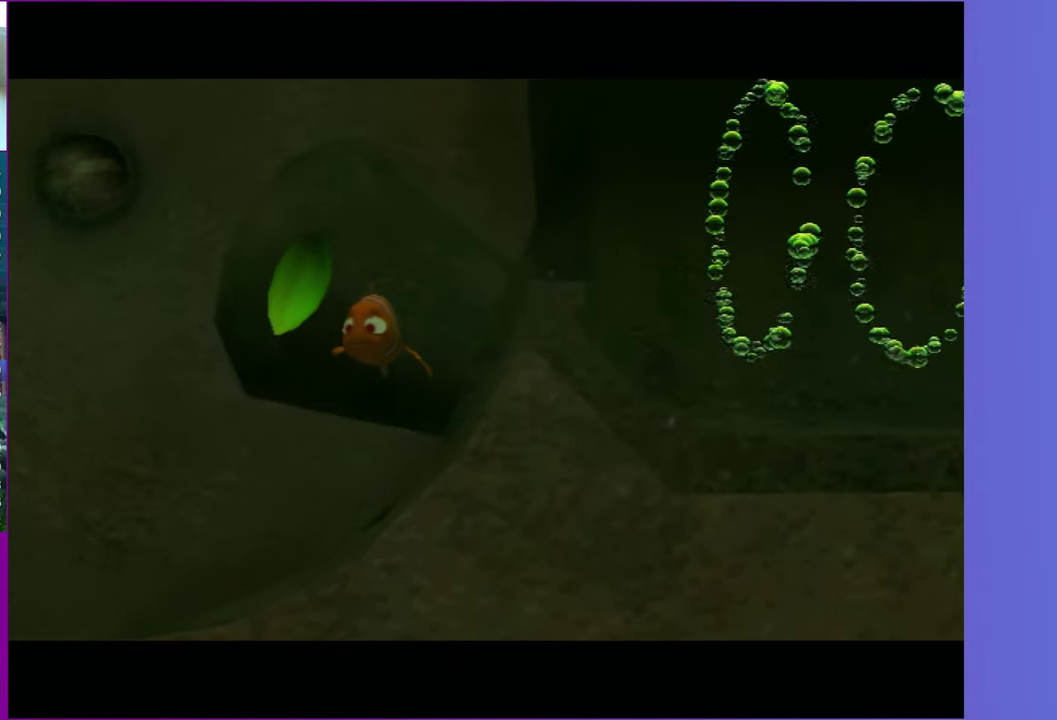
{"buttons": ["DPAD_RIGHT"], "right_stick": "center", "events": [[333, "X", "down"], [433, "X", "up"]]}
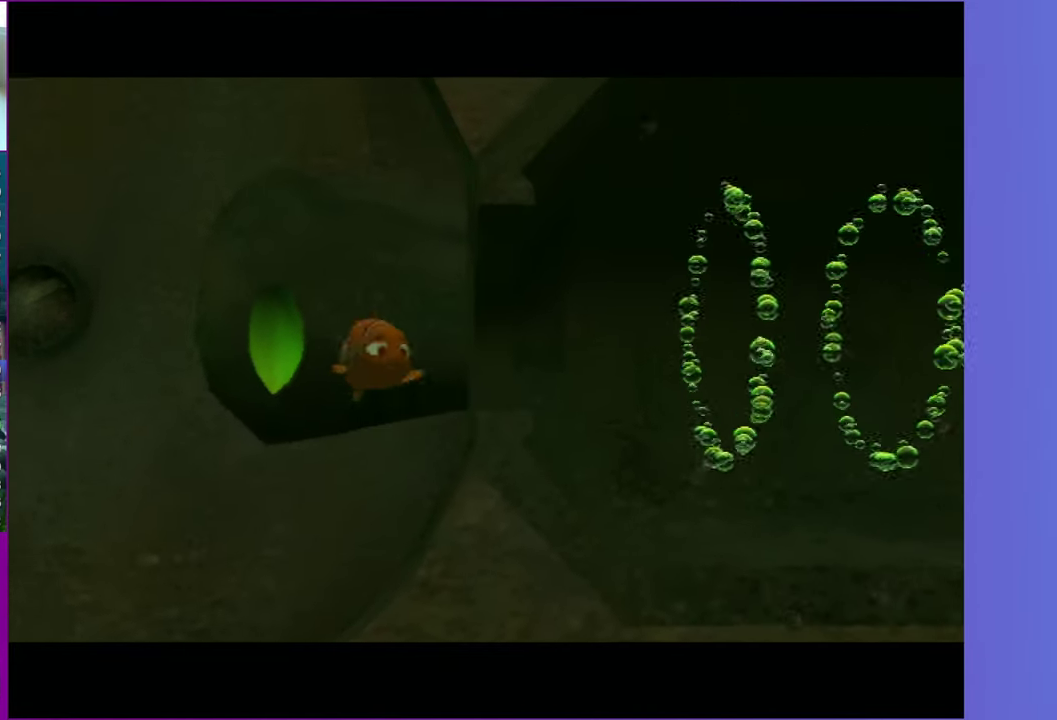
{"buttons": ["X", "DPAD_RIGHT"], "right_stick": "center", "events": [[67, "X", "down"], [133, "X", "up"], [250, "X", "down"], [333, "X", "up"], [433, "X", "down"]]}
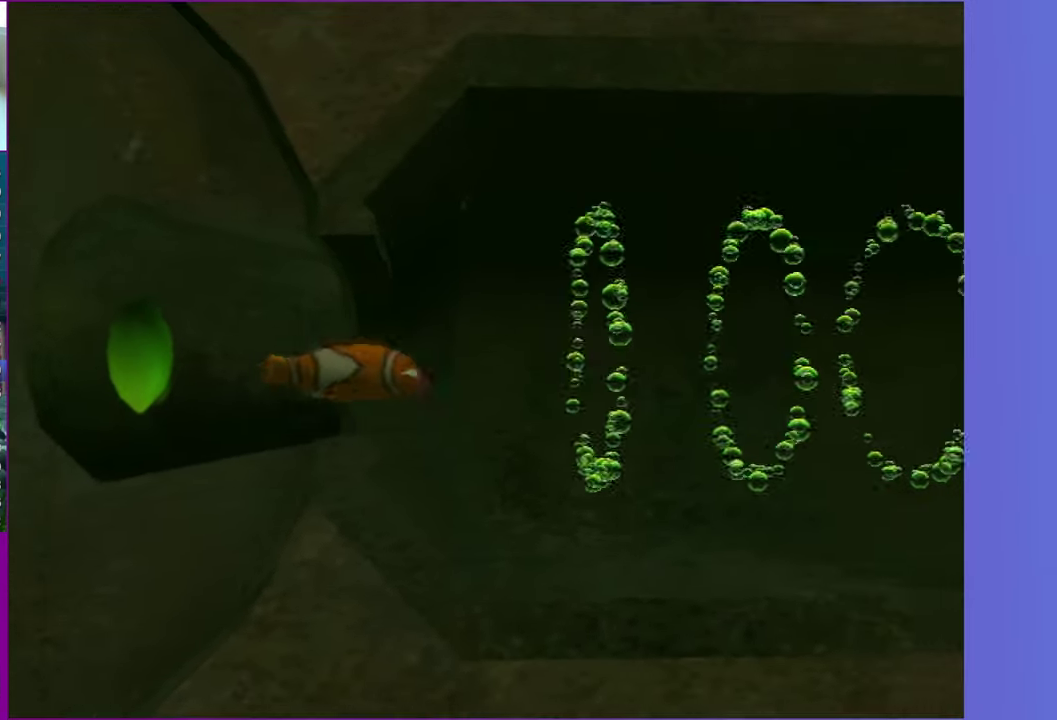
{"buttons": ["X", "DPAD_RIGHT"], "right_stick": "center", "events": [[17, "X", "up"], [117, "X", "down"], [183, "X", "up"], [300, "X", "down"], [367, "X", "up"], [467, "X", "down"]]}
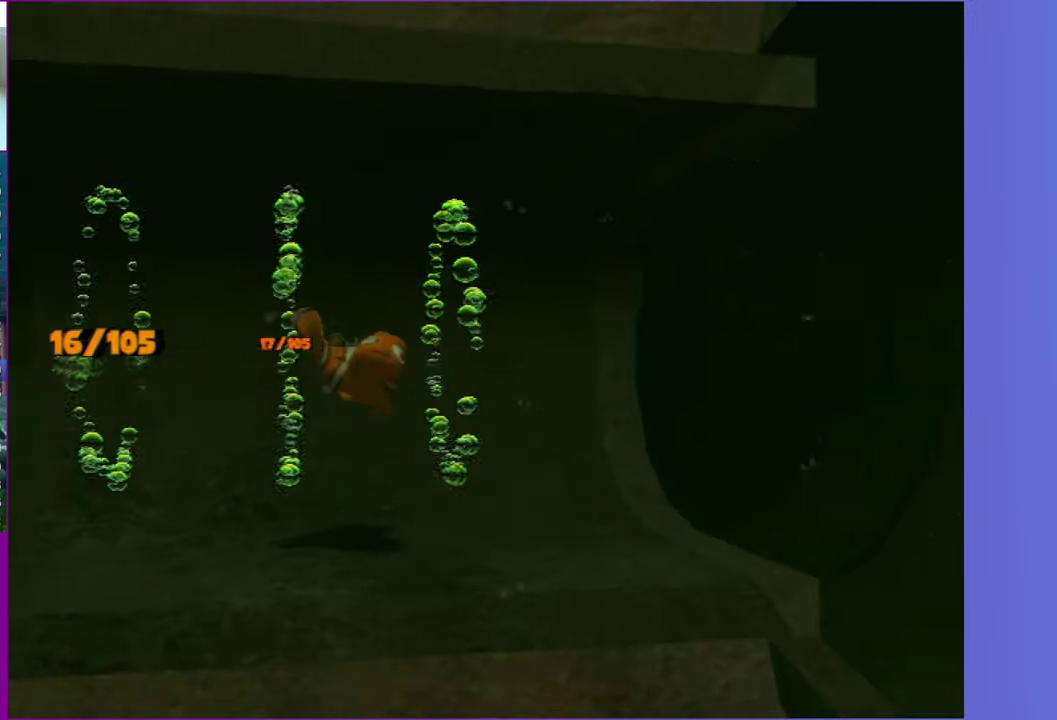
{"buttons": ["DPAD_RIGHT"], "right_stick": "center", "events": [[50, "X", "up"], [133, "X", "down"], [233, "X", "up"], [333, "X", "down"], [450, "X", "up"]]}
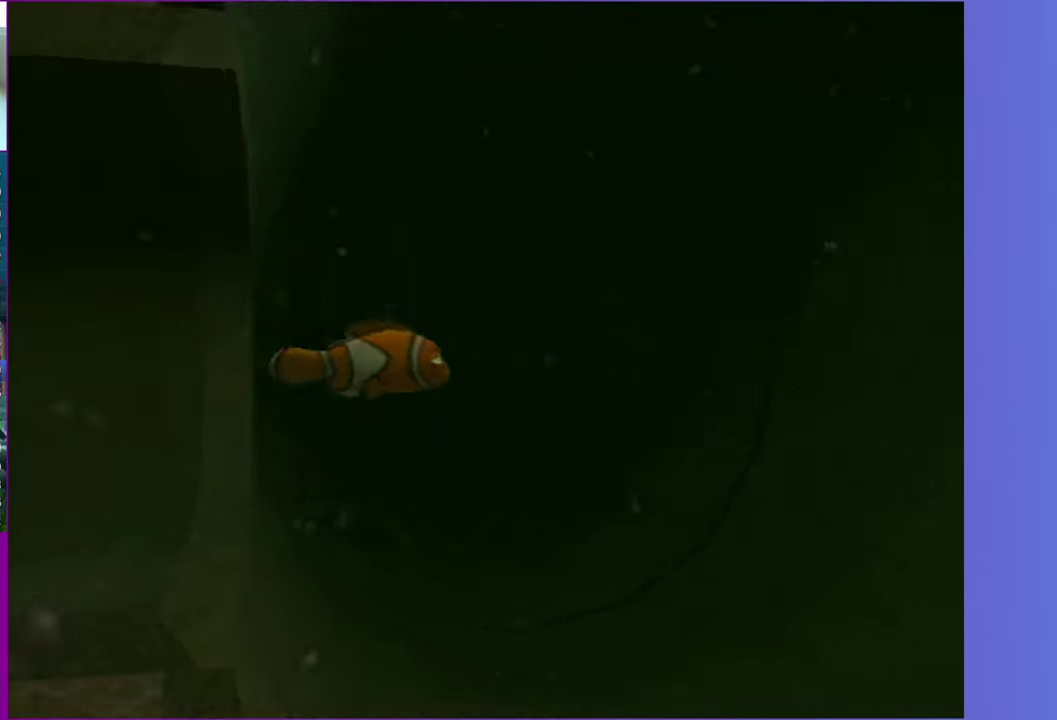
{"buttons": [], "right_stick": "center", "events": [[100, "DPAD_RIGHT", "up"]]}
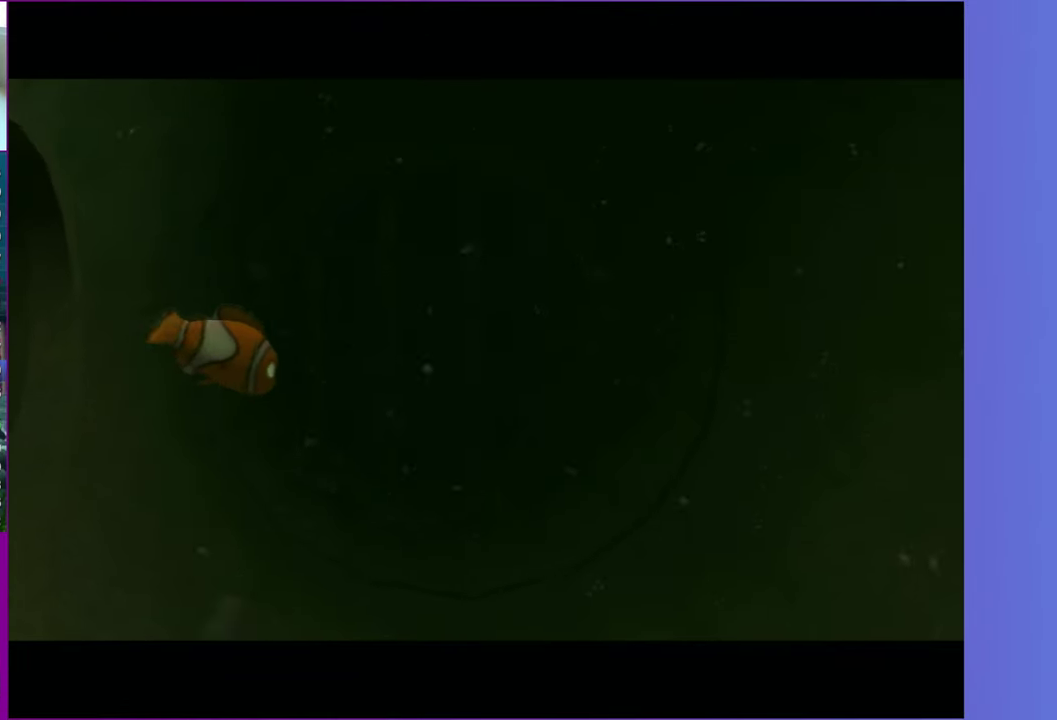
{"buttons": [], "right_stick": "center", "events": [[250, "A", "down"], [350, "A", "up"]]}
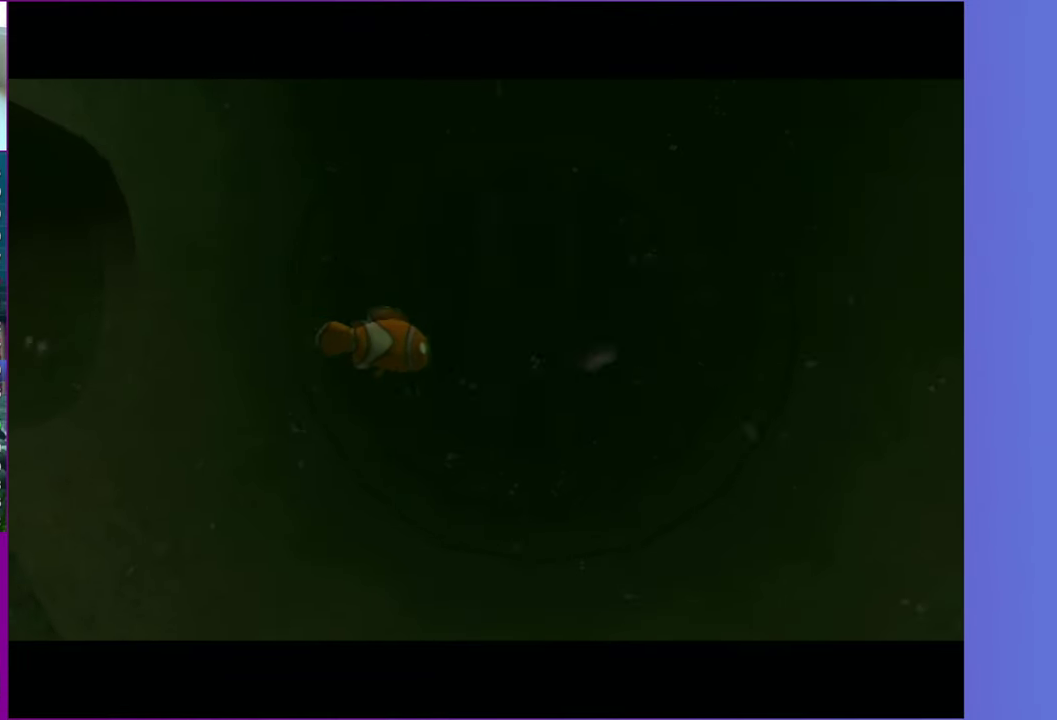
{"buttons": ["A"], "right_stick": "center", "events": [[83, "A", "down"], [217, "A", "up"], [300, "A", "down"], [400, "A", "up"], [467, "A", "down"]]}
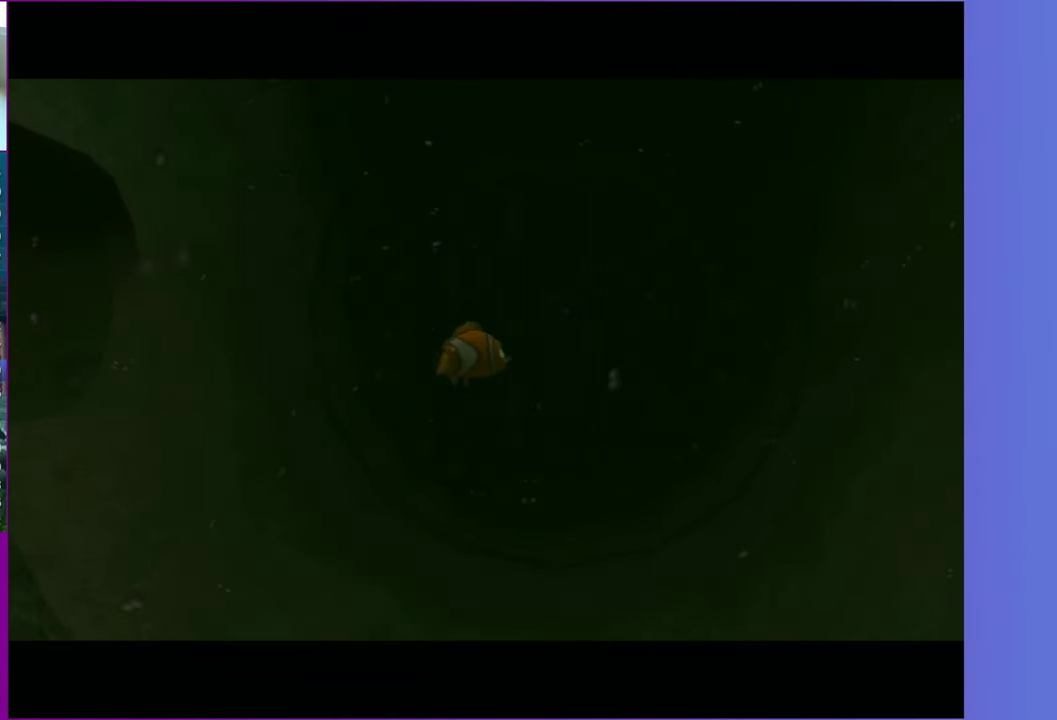
{"buttons": [], "right_stick": "center", "events": [[50, "A", "up"], [133, "A", "down"], [200, "A", "up"]]}
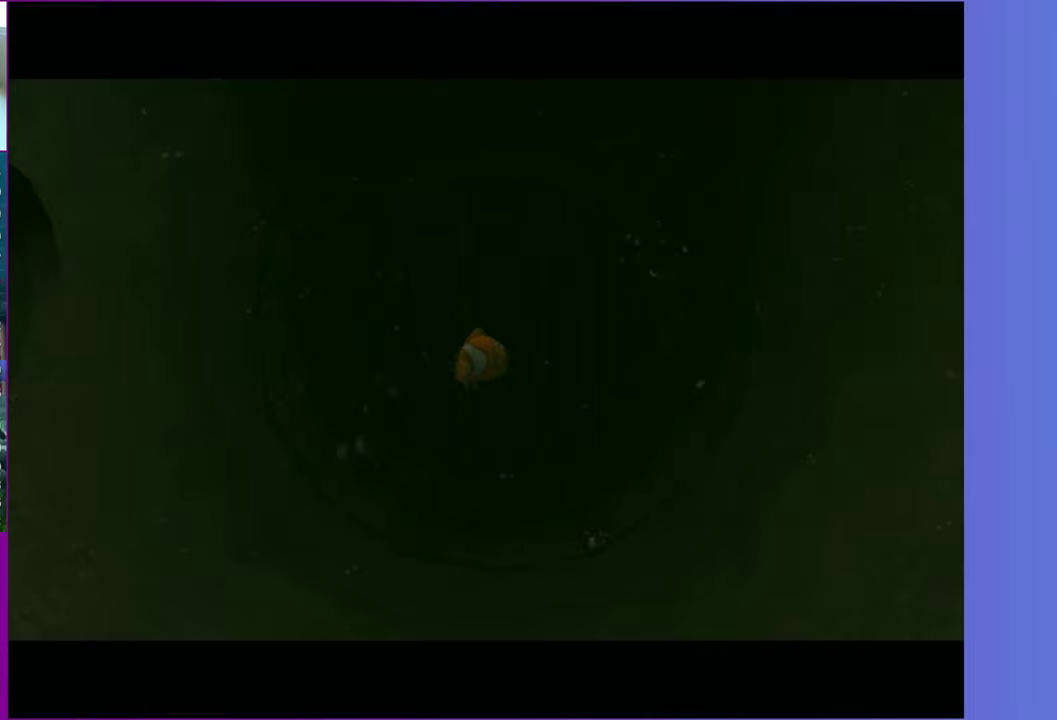
{"buttons": ["A"], "right_stick": "center", "events": [[67, "A", "down"], [167, "A", "up"], [233, "A", "down"], [333, "A", "up"], [433, "A", "down"]]}
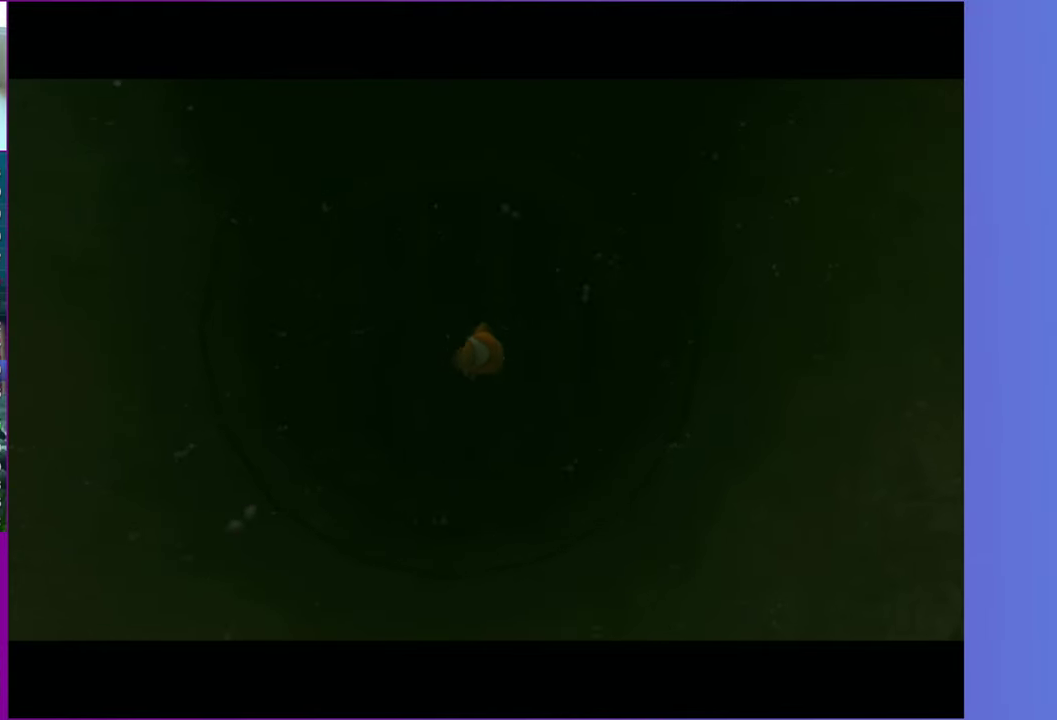
{"buttons": ["A"], "right_stick": "center", "events": [[33, "A", "up"], [133, "A", "down"], [200, "A", "up"], [317, "A", "down"], [383, "A", "up"], [500, "A", "down"]]}
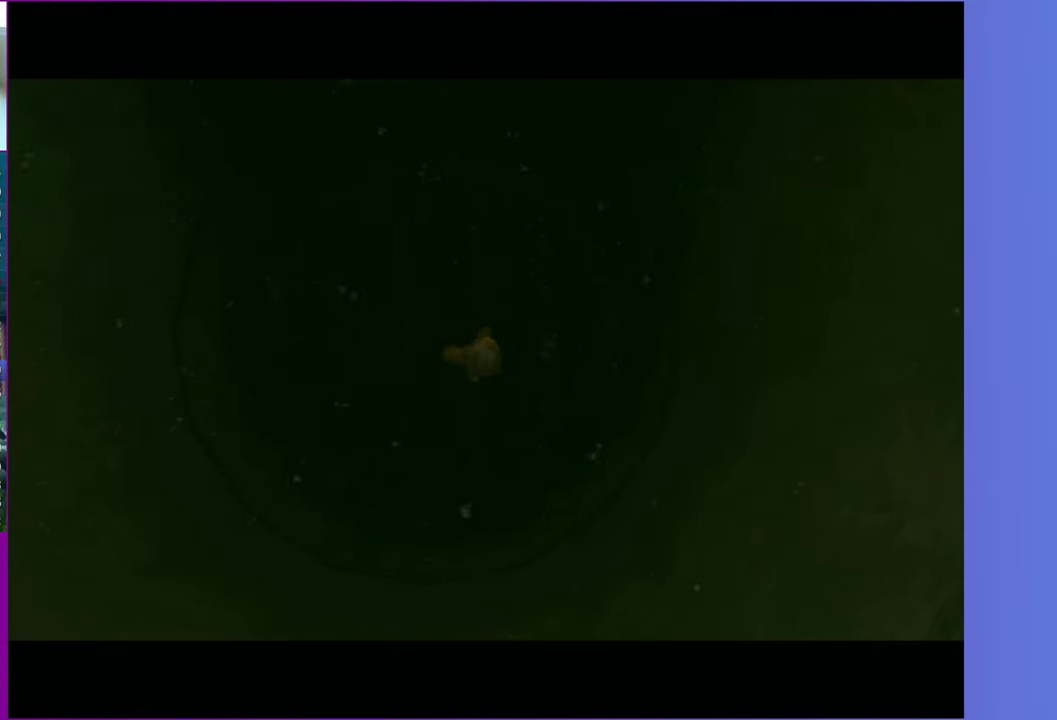
{"buttons": [], "right_stick": "center", "events": [[83, "A", "up"], [200, "A", "down"], [283, "A", "up"], [383, "A", "down"], [483, "A", "up"]]}
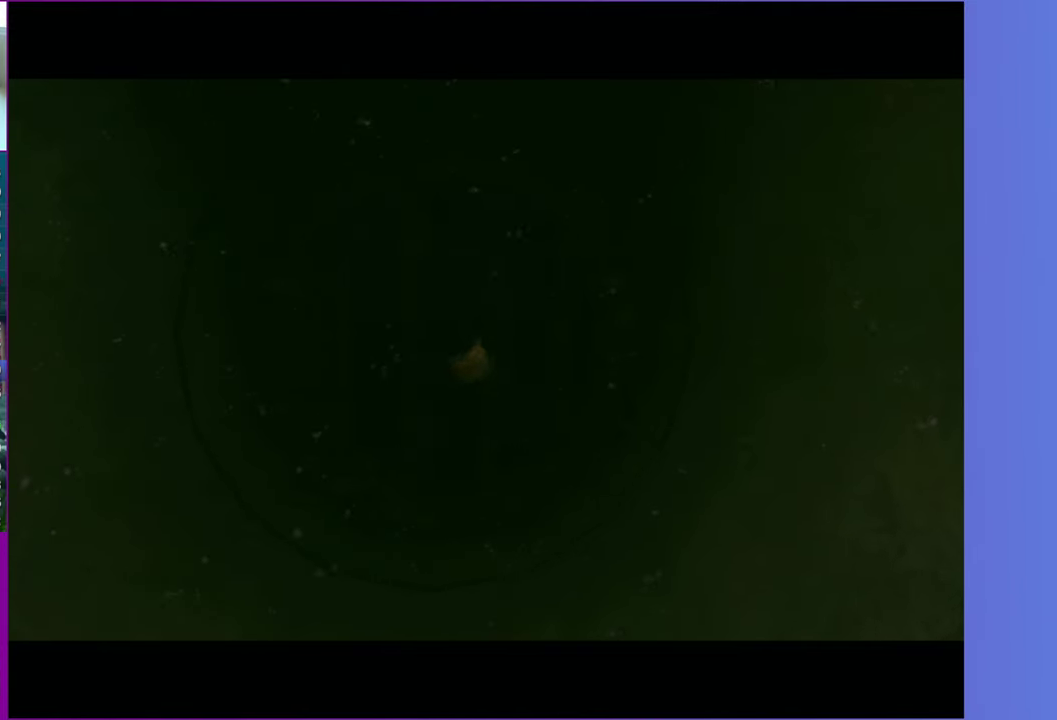
{"buttons": ["A"], "right_stick": "center", "events": [[67, "A", "down"], [183, "A", "up"], [283, "A", "down"], [383, "A", "up"], [483, "A", "down"]]}
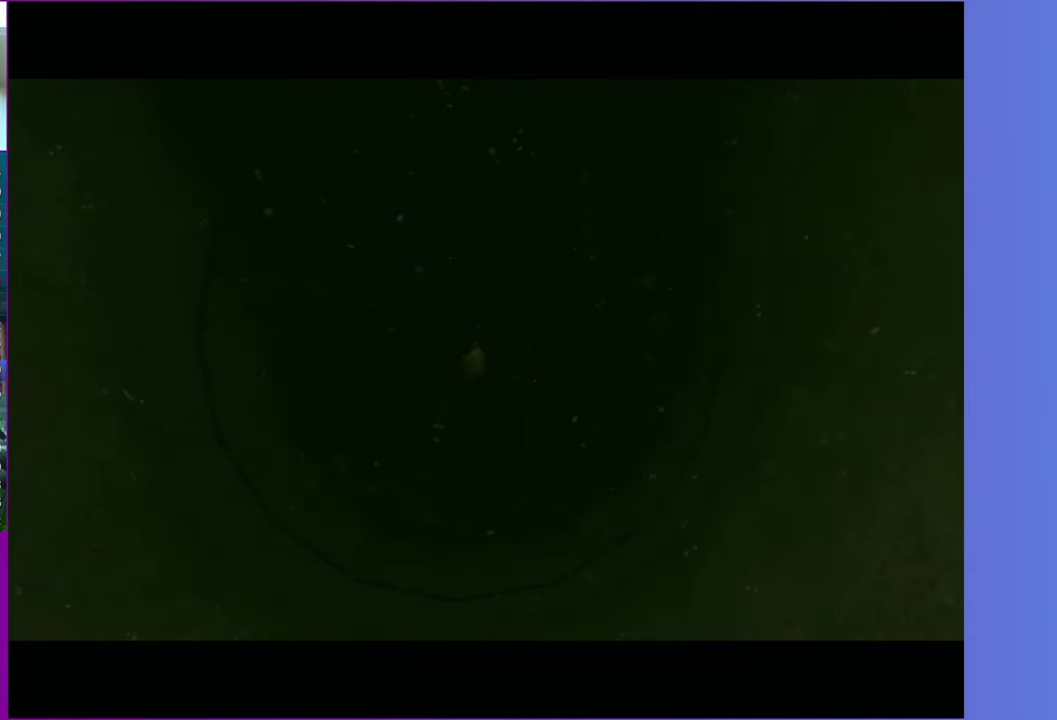
{"buttons": [], "right_stick": "center", "events": [[100, "A", "up"], [183, "A", "down"], [267, "A", "up"], [383, "A", "down"], [483, "A", "up"]]}